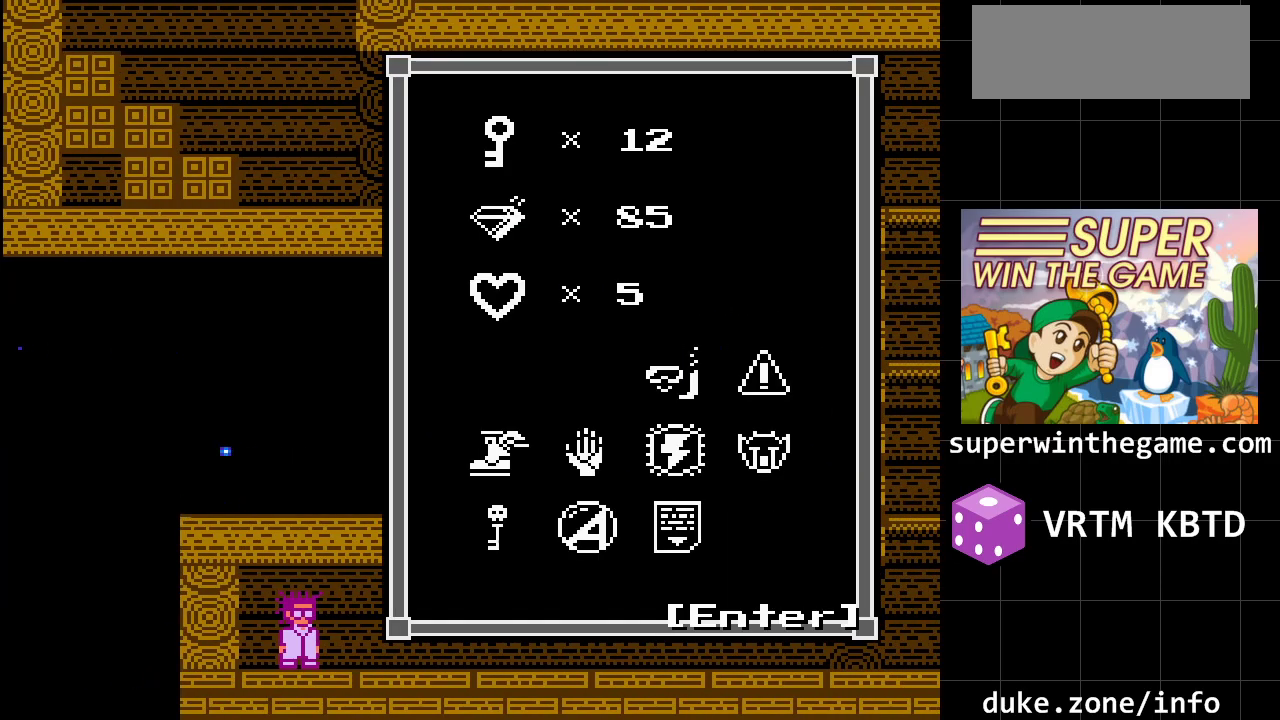
Gameplay with a controller (Xbox layout); each line is a JSON object with the inputs held at the frame after it. "events" lists button and stick changes between this image and that frame as [ms after this image, input, new state], when the widget could be followed in between. Not read: L1 L2 L3 R1 R2 R3.
{"buttons": ["DPAD_RIGHT"], "events": [[233, "Y", "down"], [350, "Y", "up"]]}
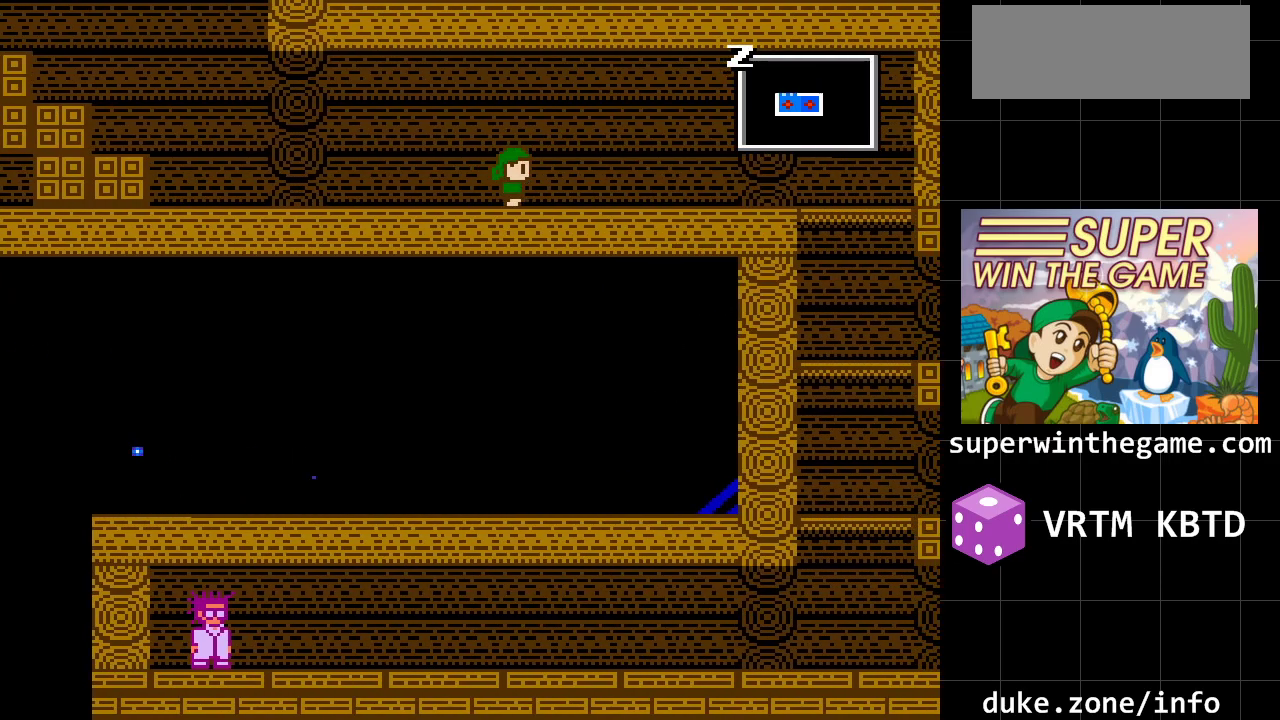
{"buttons": ["DPAD_RIGHT"], "events": []}
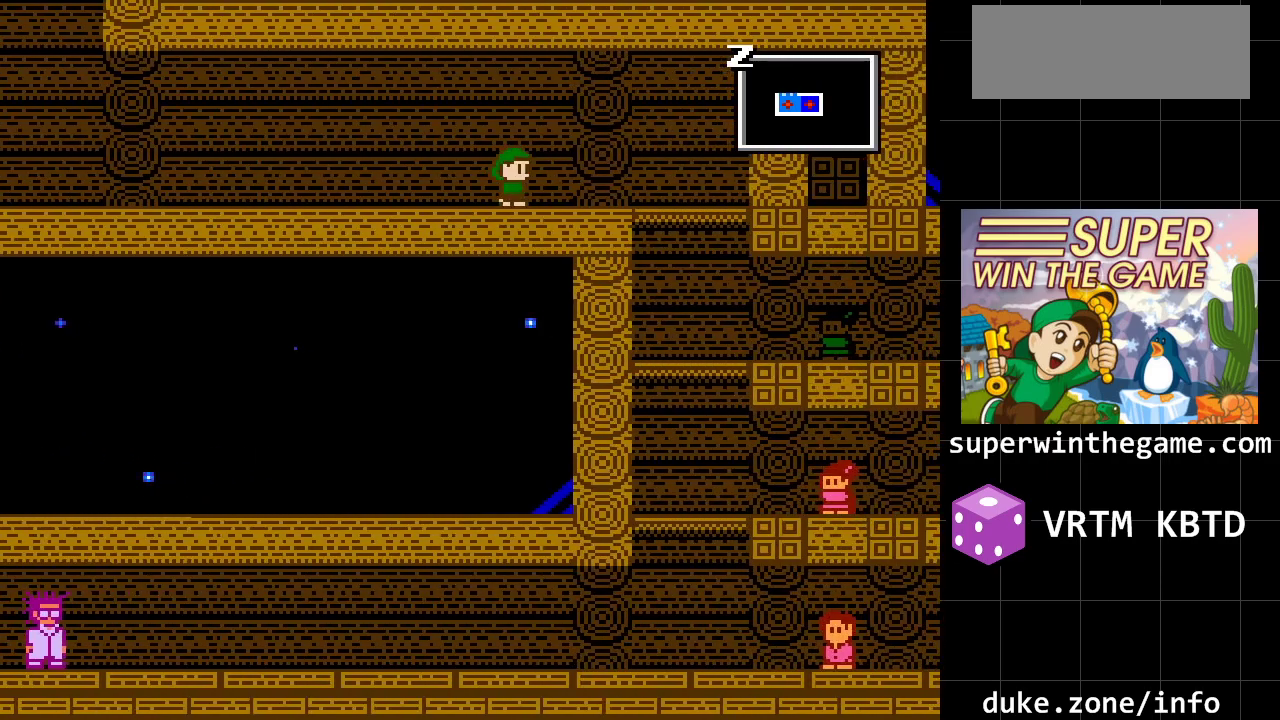
{"buttons": ["DPAD_RIGHT"], "events": []}
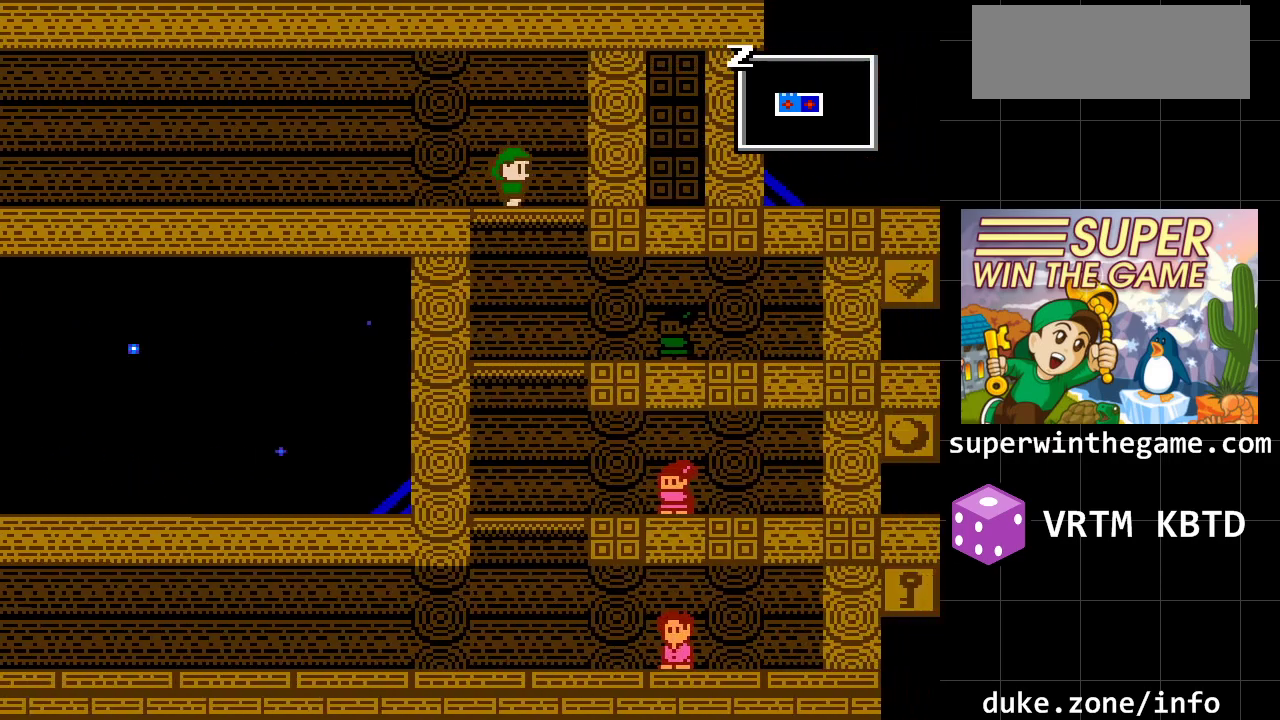
{"buttons": [], "events": [[133, "DPAD_RIGHT", "up"], [200, "DPAD_DOWN", "down"], [367, "DPAD_DOWN", "up"]]}
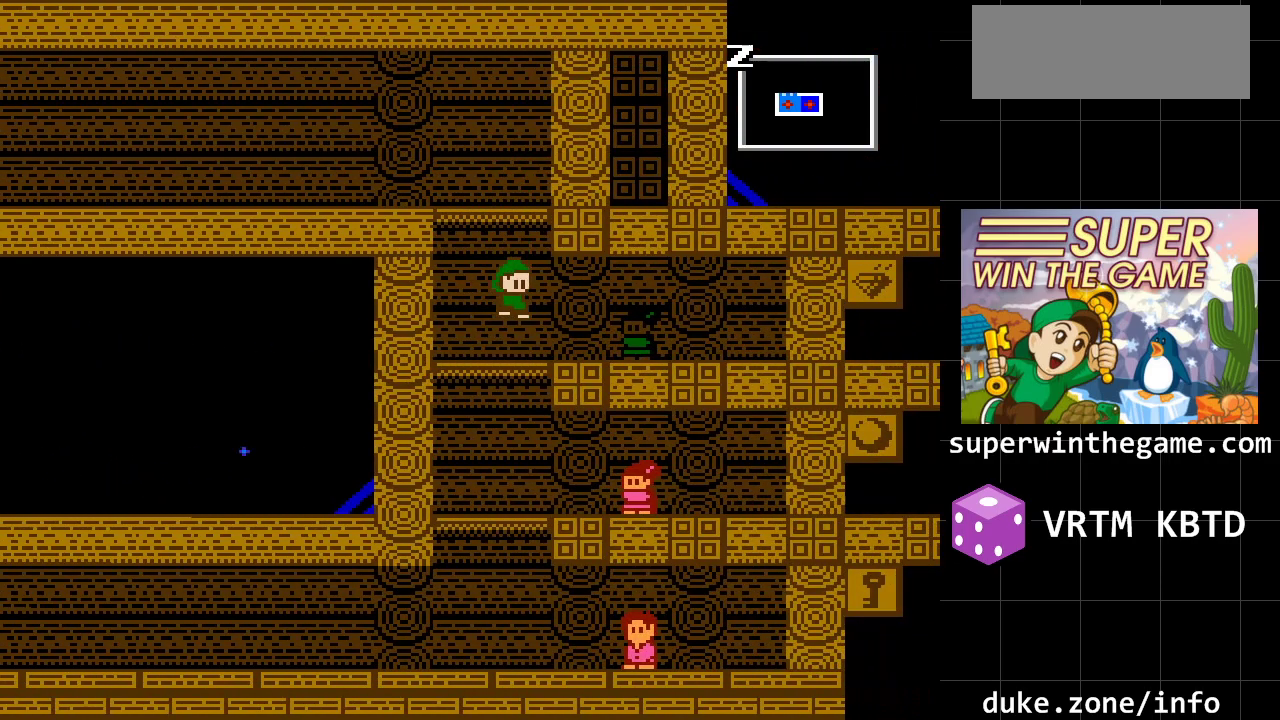
{"buttons": ["DPAD_RIGHT"], "events": [[283, "DPAD_RIGHT", "down"]]}
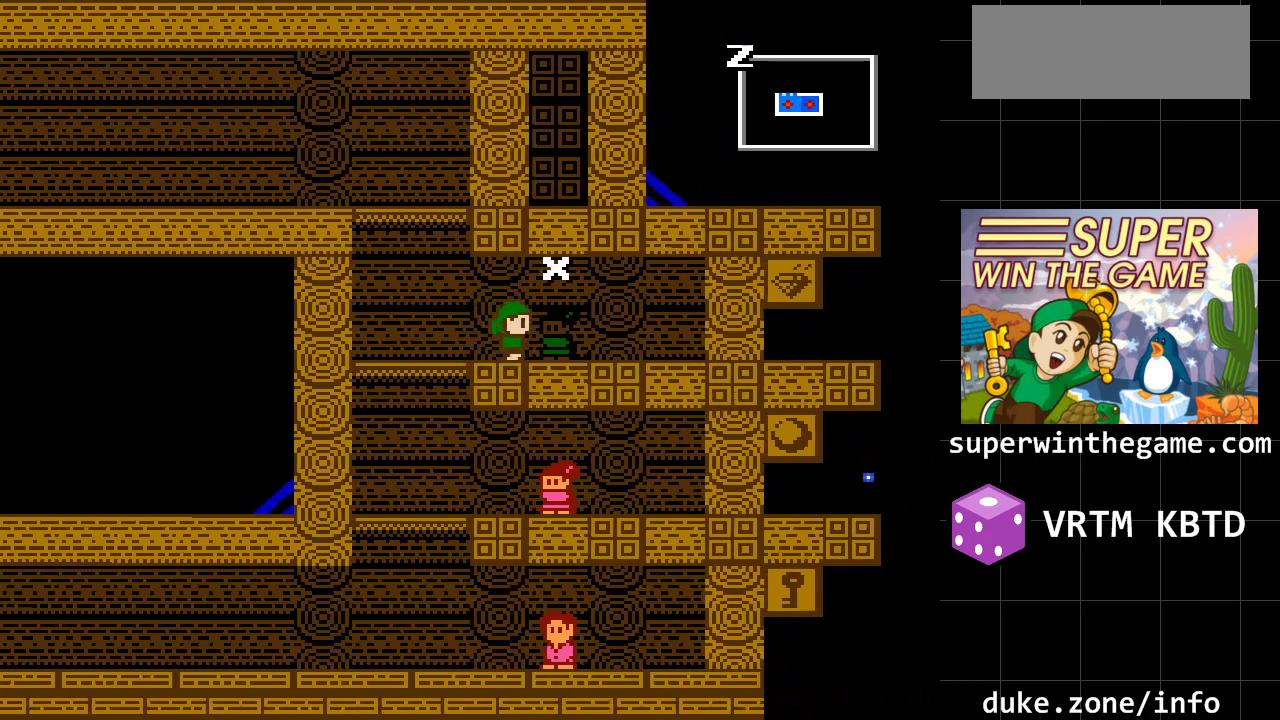
{"buttons": [], "events": [[100, "DPAD_RIGHT", "up"], [317, "X", "down"], [483, "X", "up"]]}
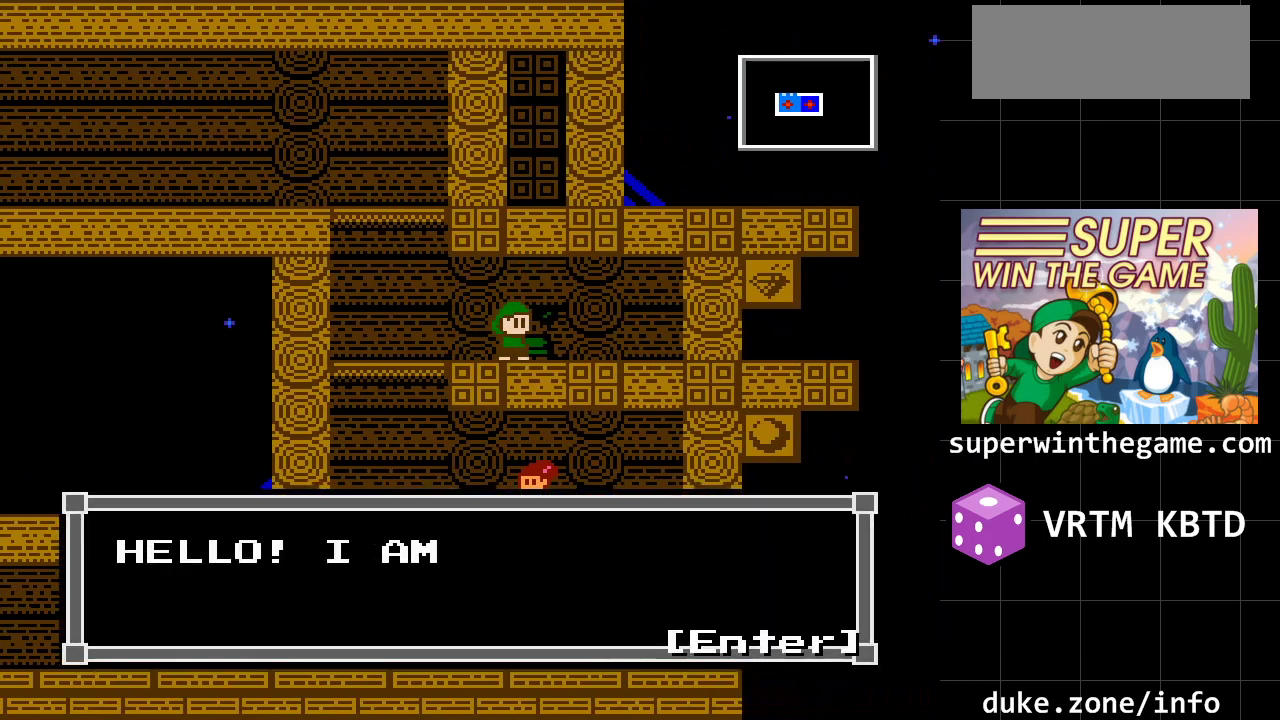
{"buttons": ["A"], "events": [[467, "A", "down"]]}
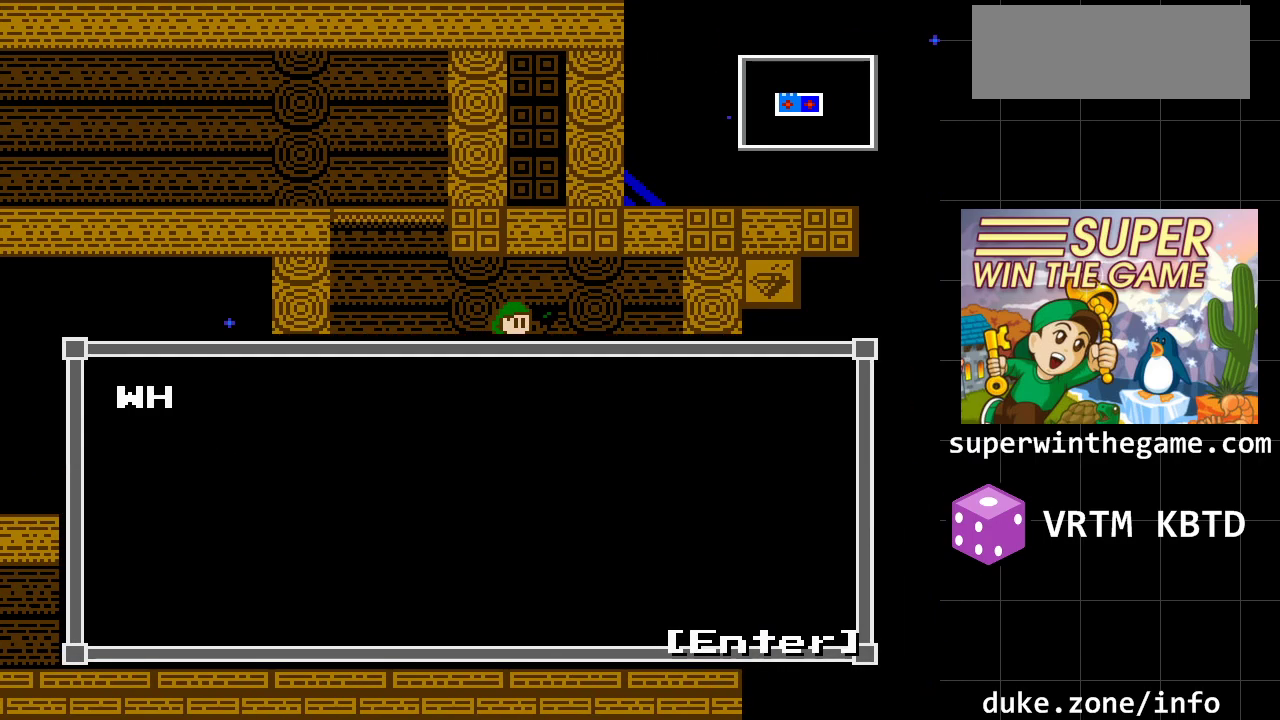
{"buttons": [], "events": [[117, "A", "up"]]}
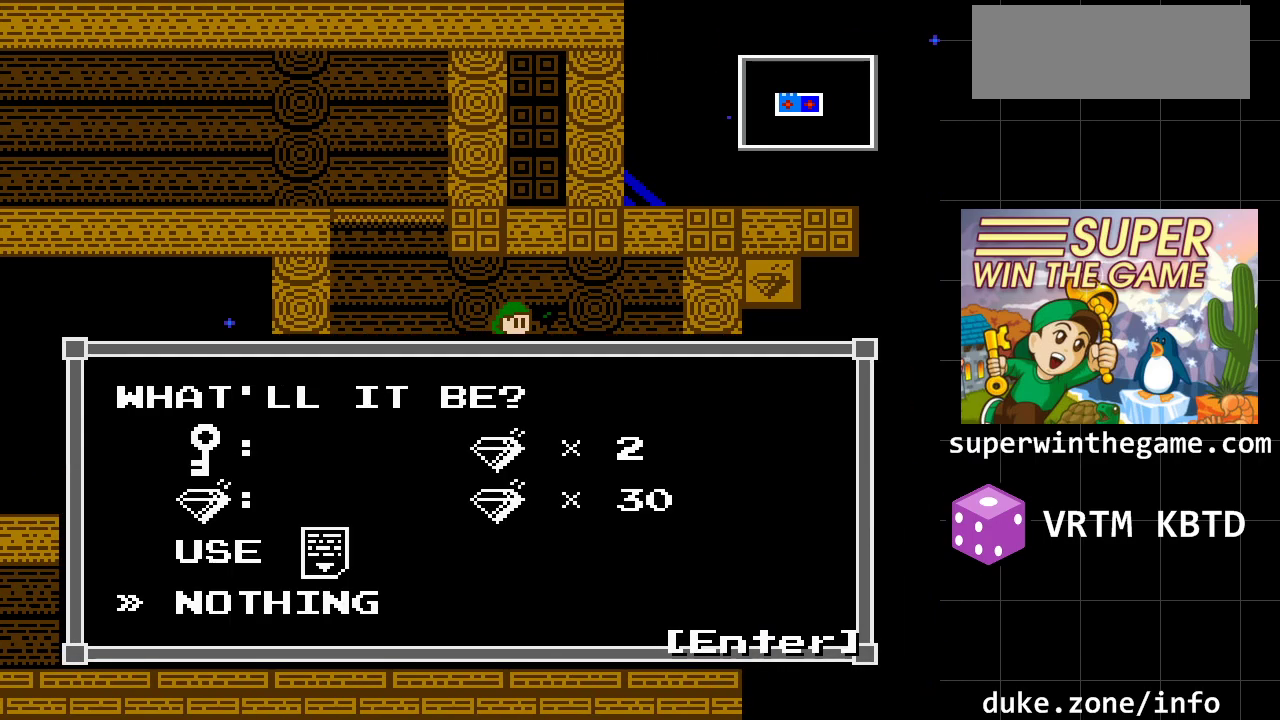
{"buttons": [], "events": [[167, "DPAD_UP", "down"], [300, "DPAD_UP", "up"], [350, "DPAD_UP", "down"], [483, "DPAD_UP", "up"]]}
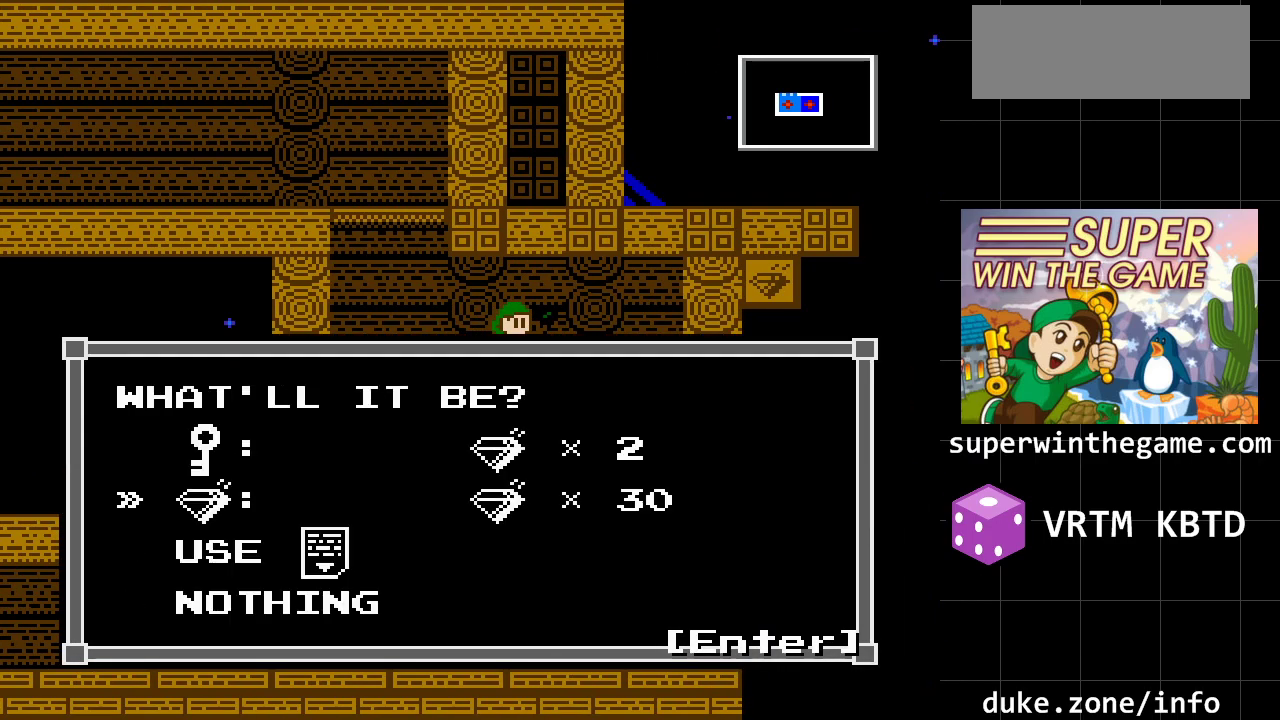
{"buttons": [], "events": [[150, "DPAD_UP", "down"], [267, "DPAD_UP", "up"]]}
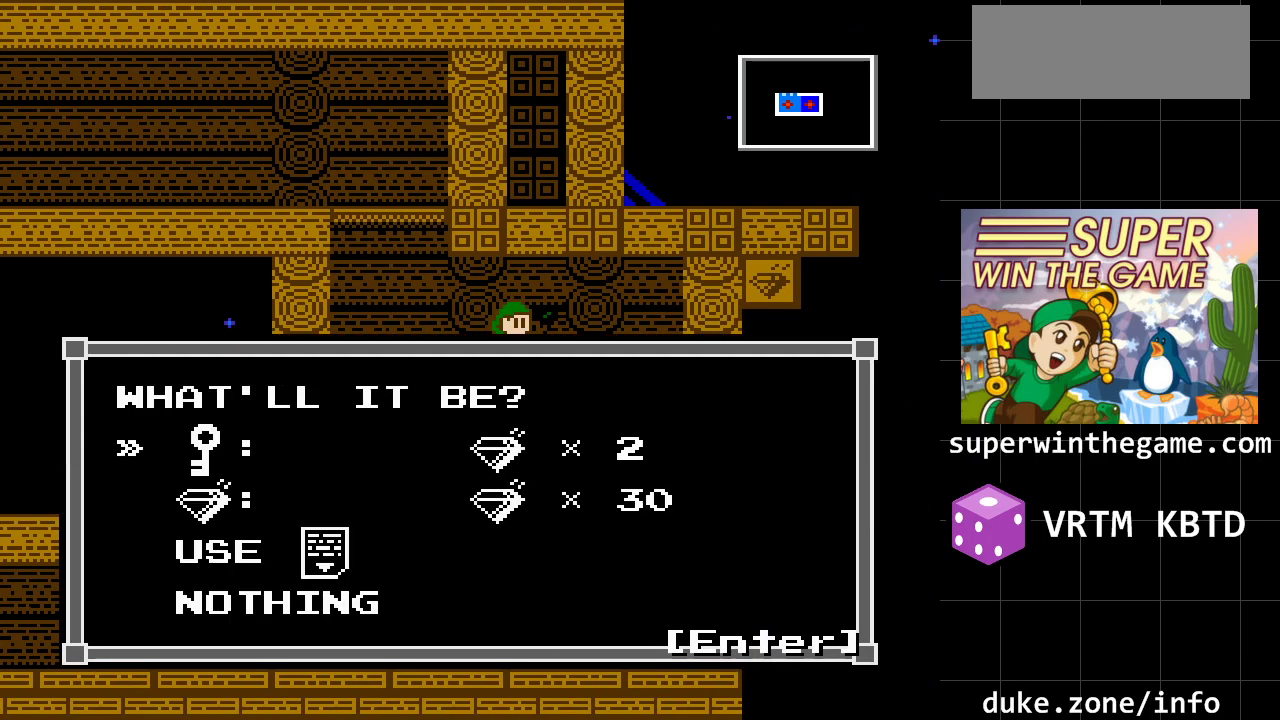
{"buttons": [], "events": [[33, "A", "down"], [183, "A", "up"]]}
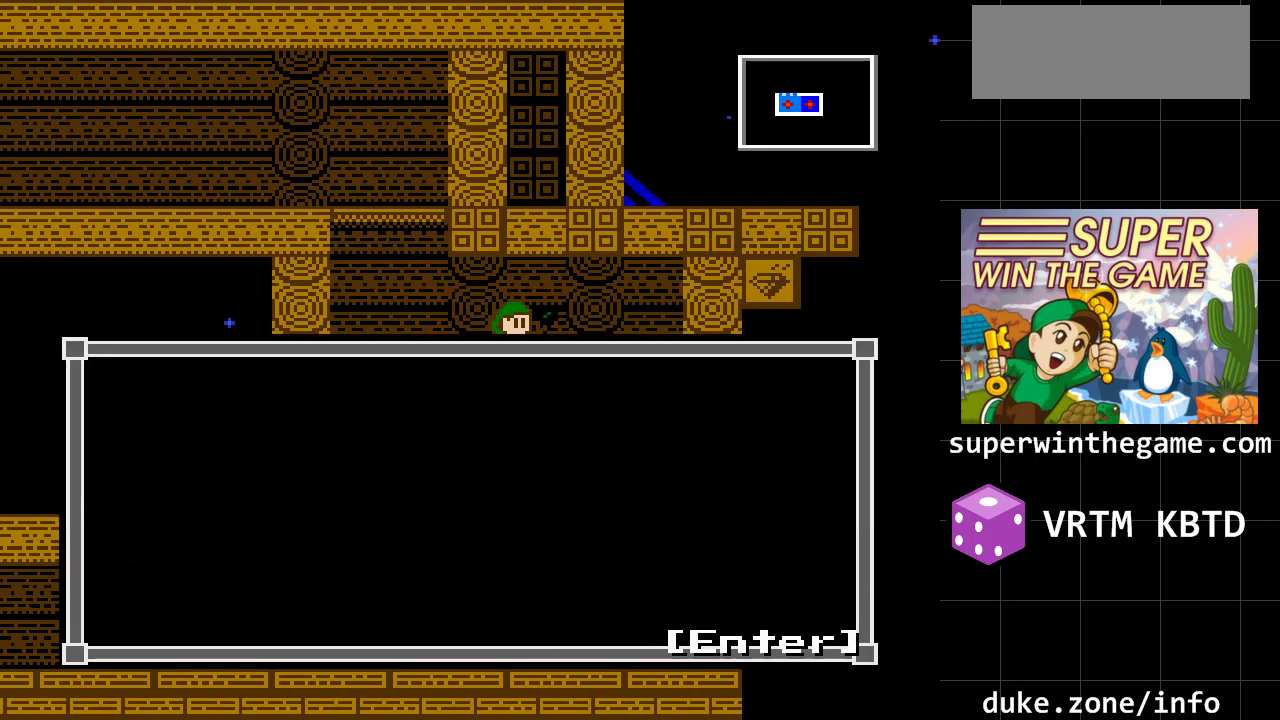
{"buttons": [], "events": [[17, "A", "down"], [167, "A", "up"]]}
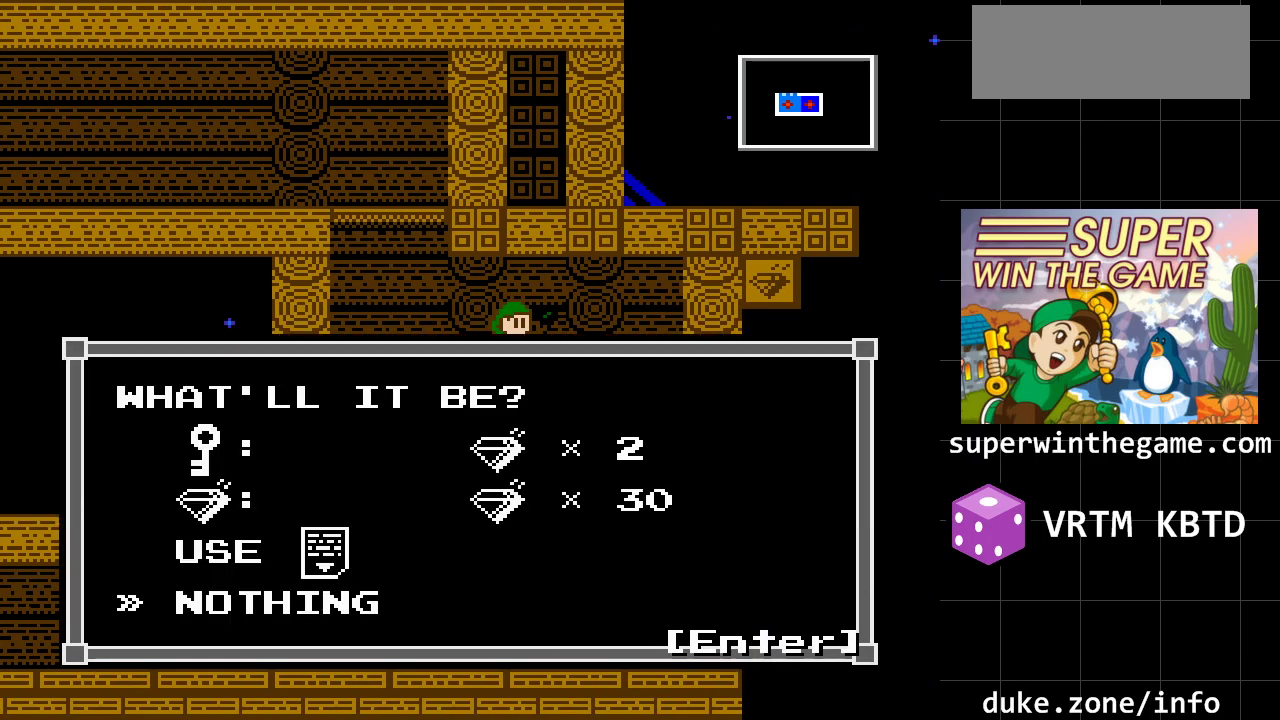
{"buttons": ["DPAD_UP"], "events": [[50, "DPAD_UP", "down"], [183, "DPAD_UP", "up"], [283, "DPAD_UP", "down"], [367, "DPAD_UP", "up"], [433, "DPAD_UP", "down"]]}
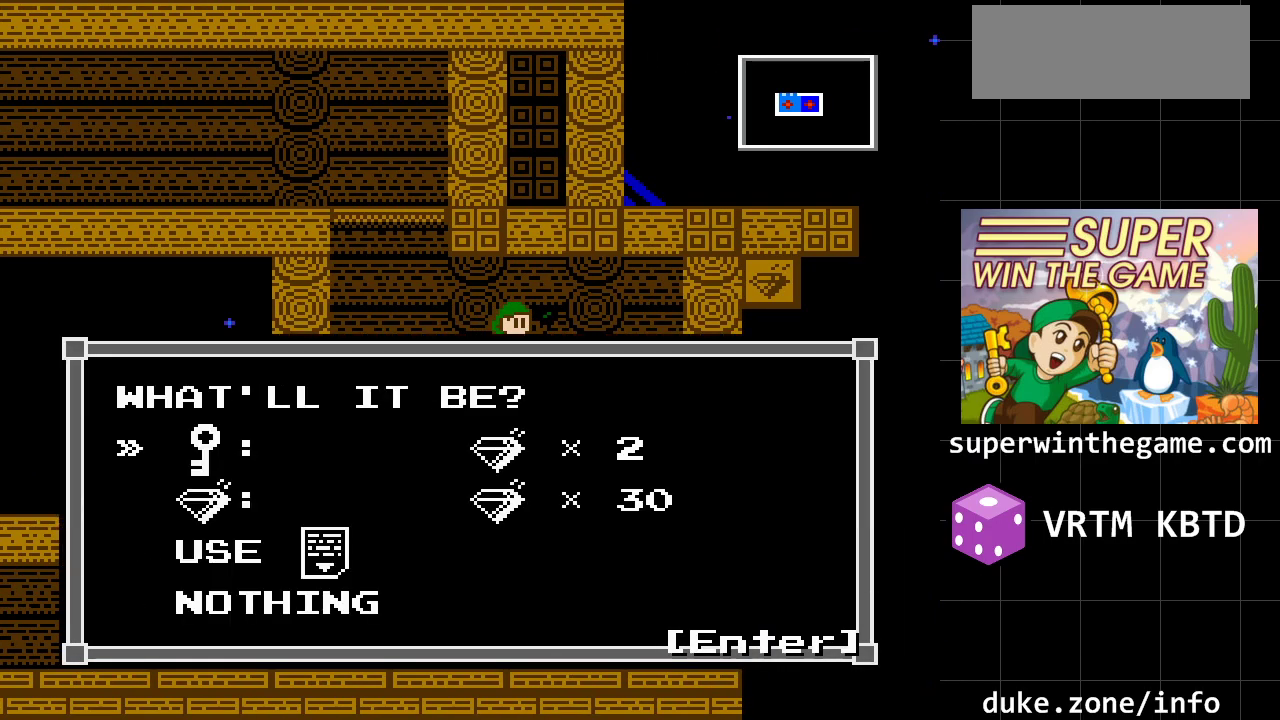
{"buttons": [], "events": [[67, "DPAD_UP", "up"], [133, "A", "down"], [250, "A", "up"]]}
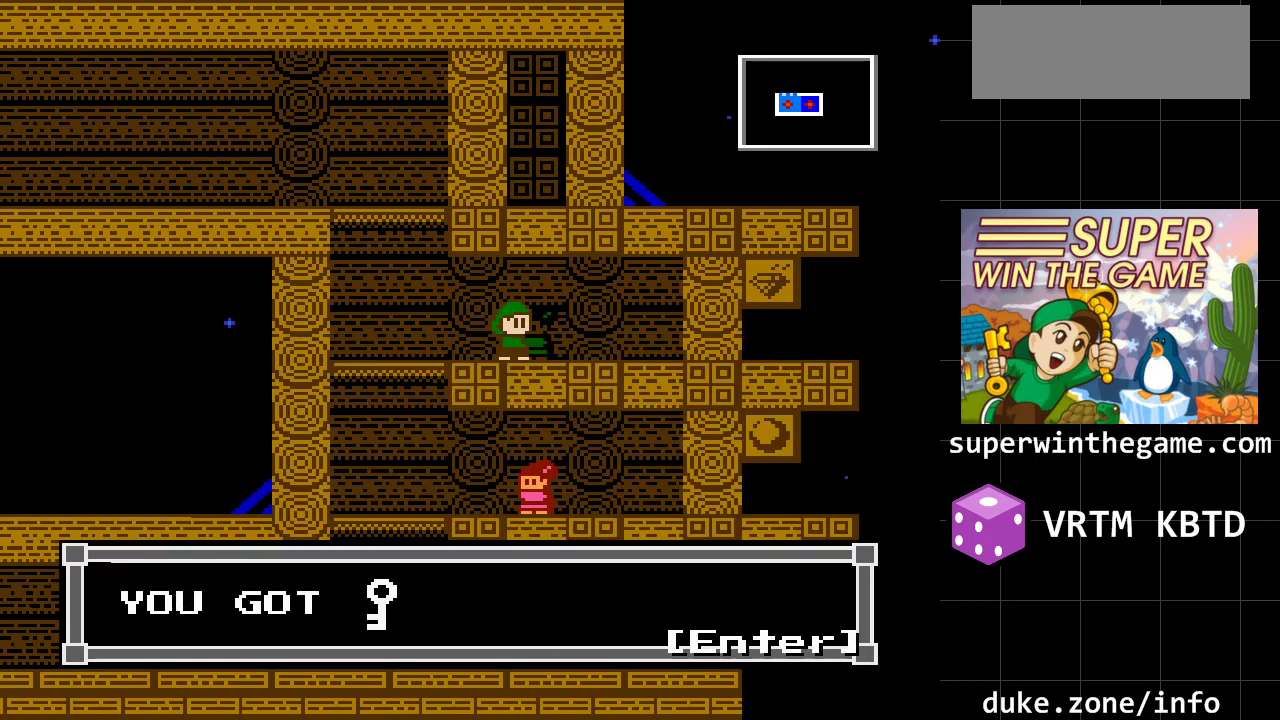
{"buttons": [], "events": [[150, "A", "down"], [300, "A", "up"]]}
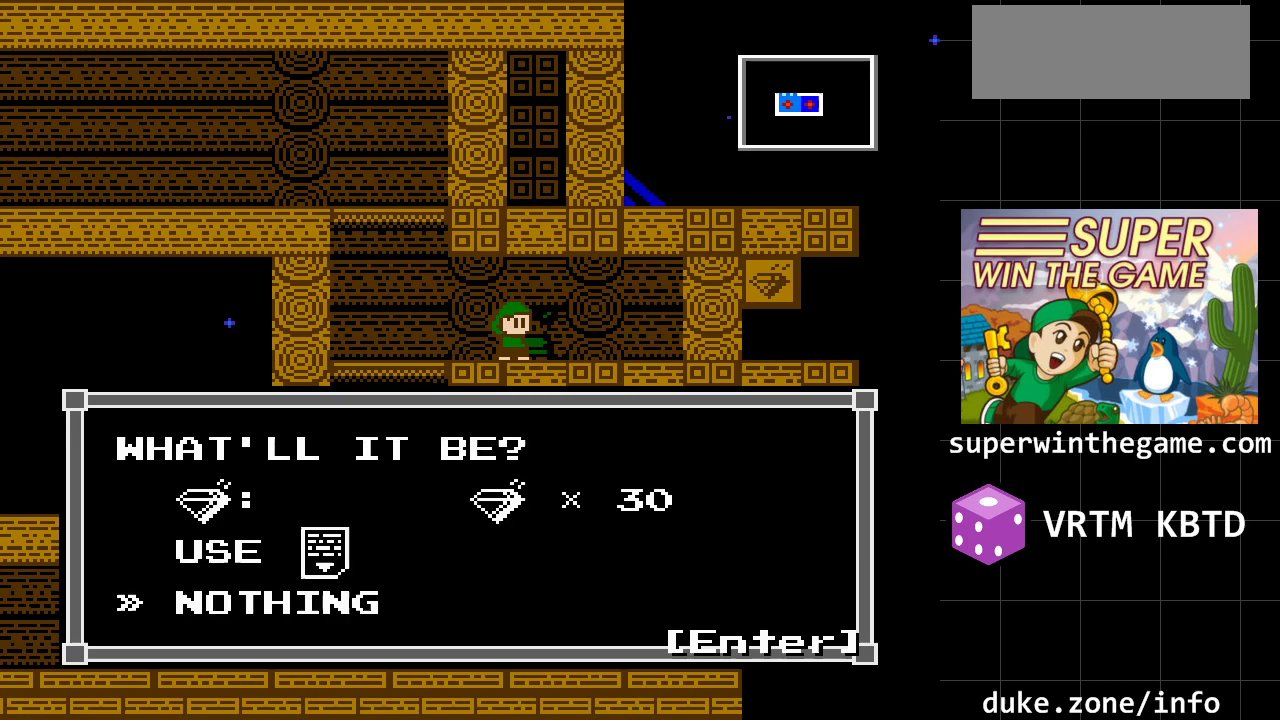
{"buttons": [], "events": []}
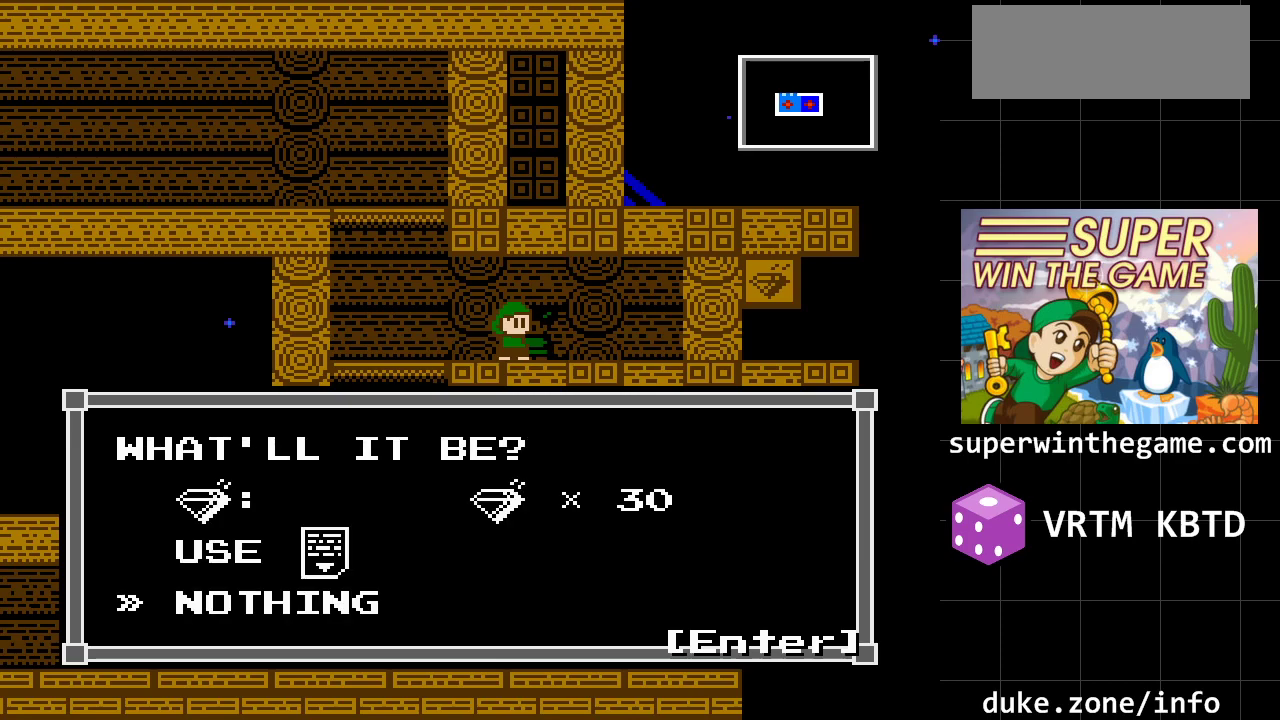
{"buttons": [], "events": []}
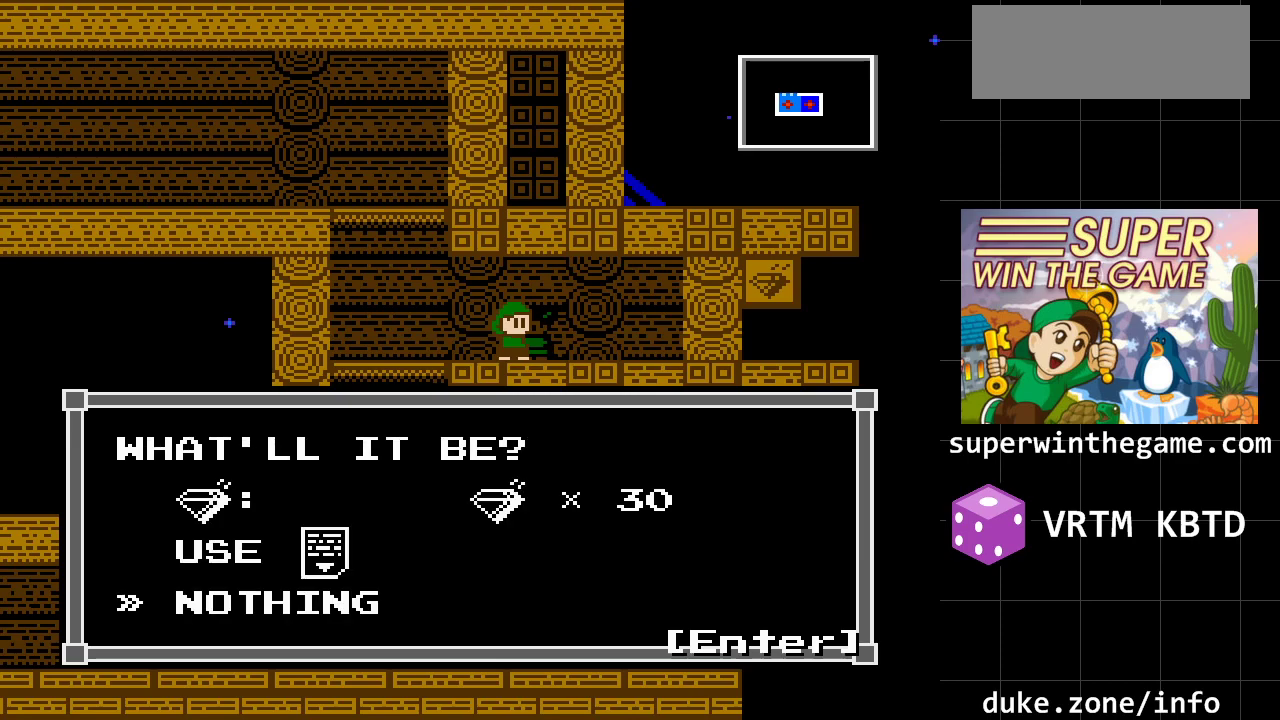
{"buttons": [], "events": []}
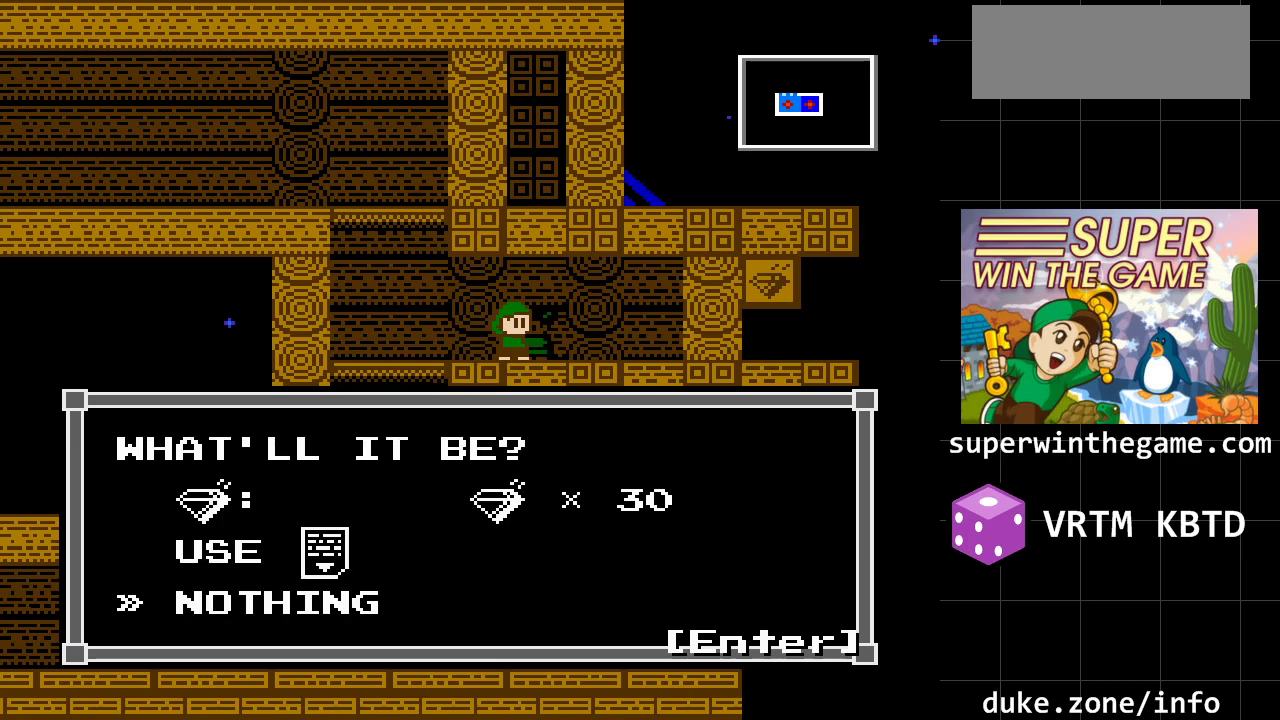
{"buttons": [], "events": []}
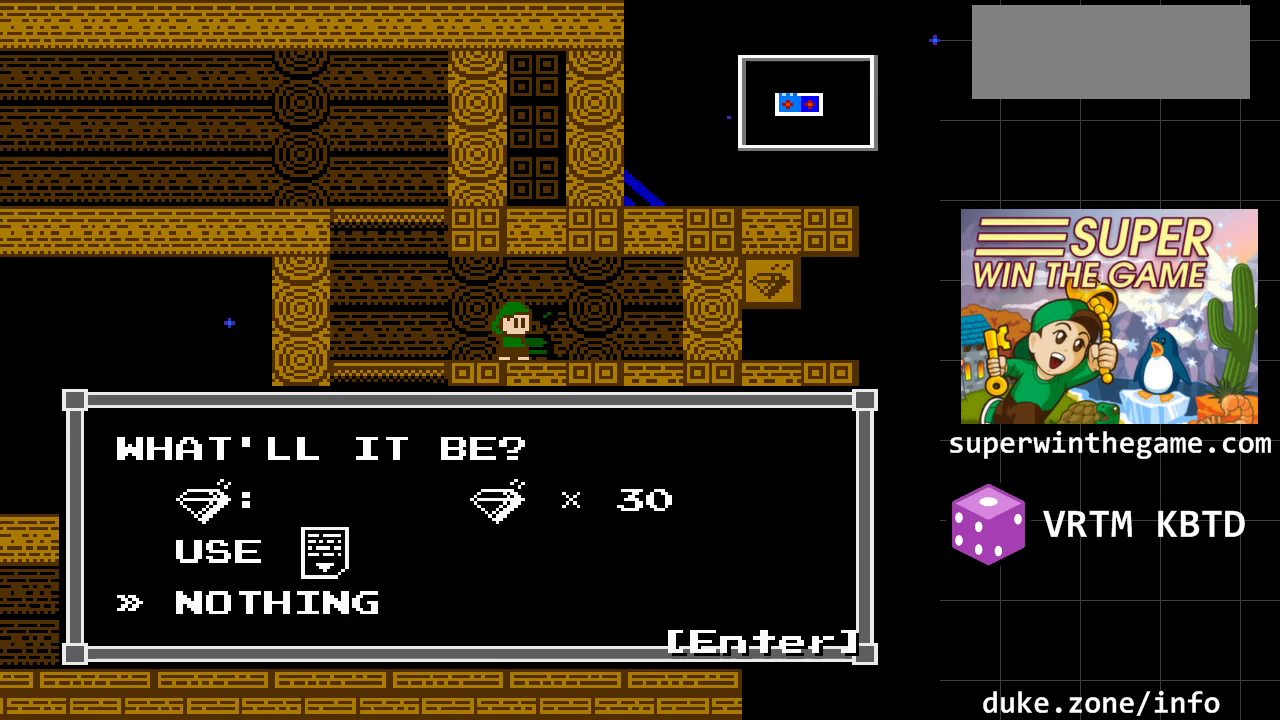
{"buttons": [], "events": []}
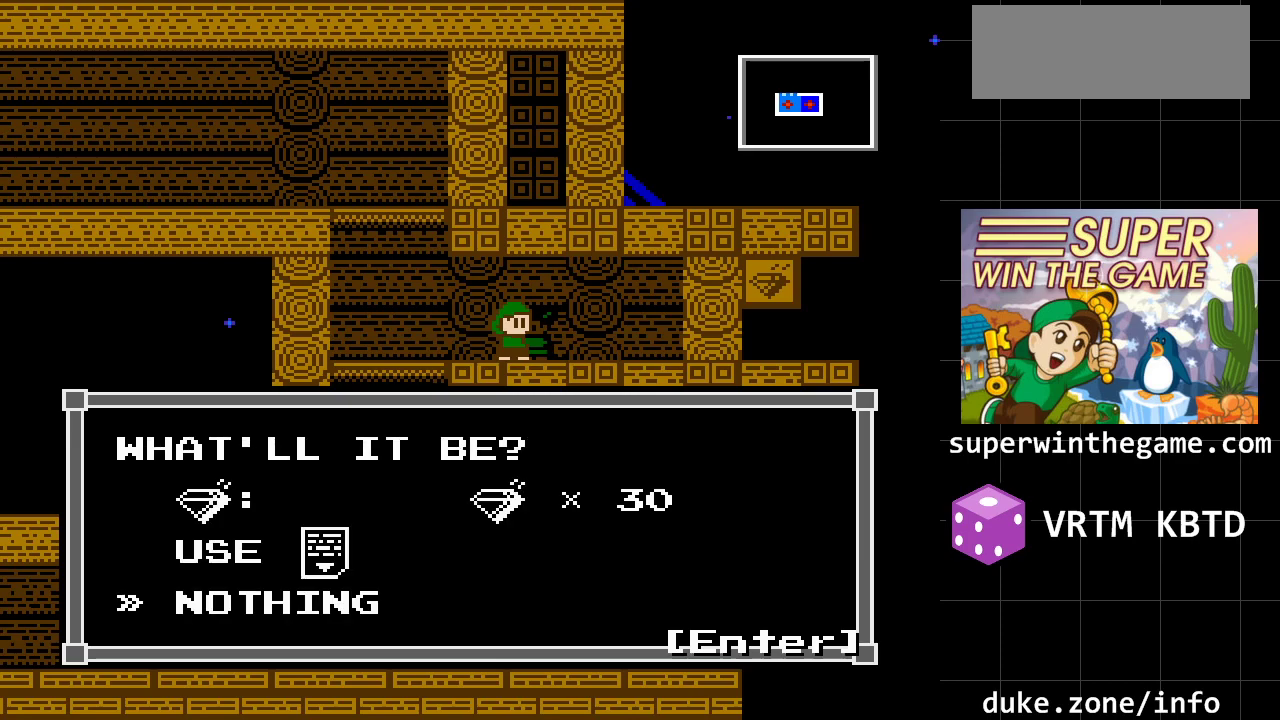
{"buttons": ["A"], "events": [[400, "A", "down"]]}
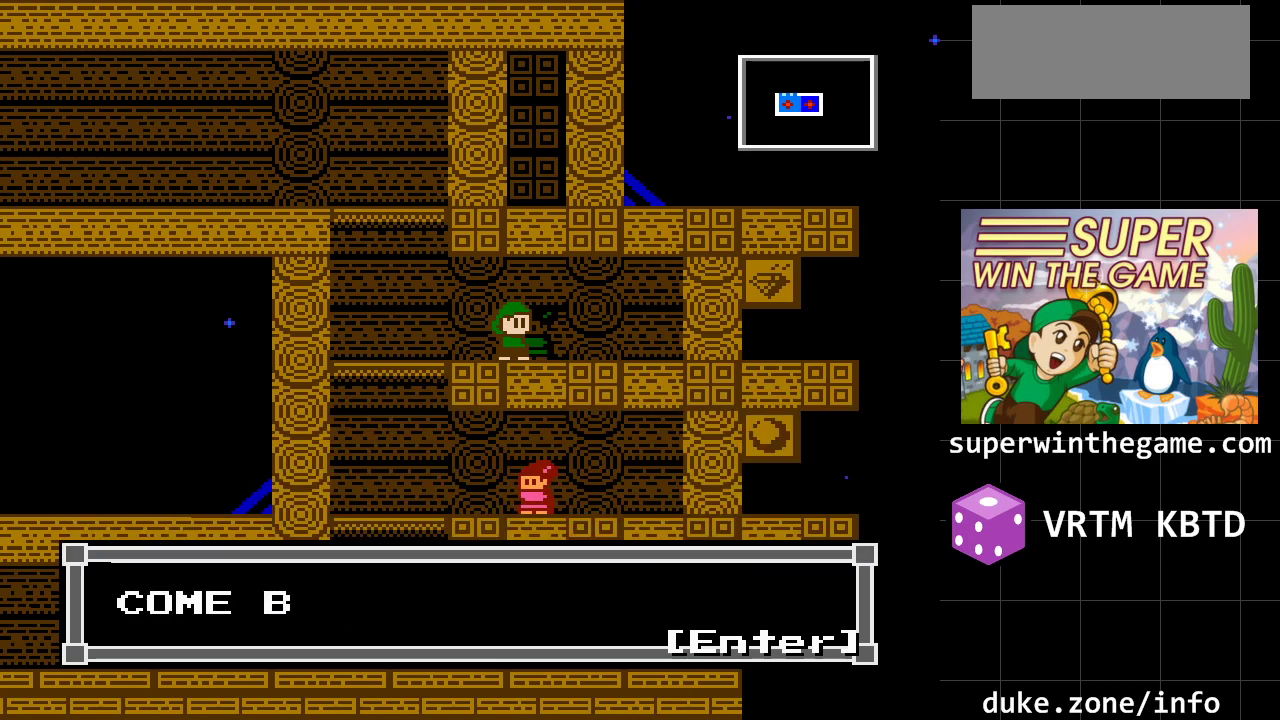
{"buttons": [], "events": [[67, "A", "up"], [67, "DPAD_LEFT", "down"], [317, "DPAD_LEFT", "up"]]}
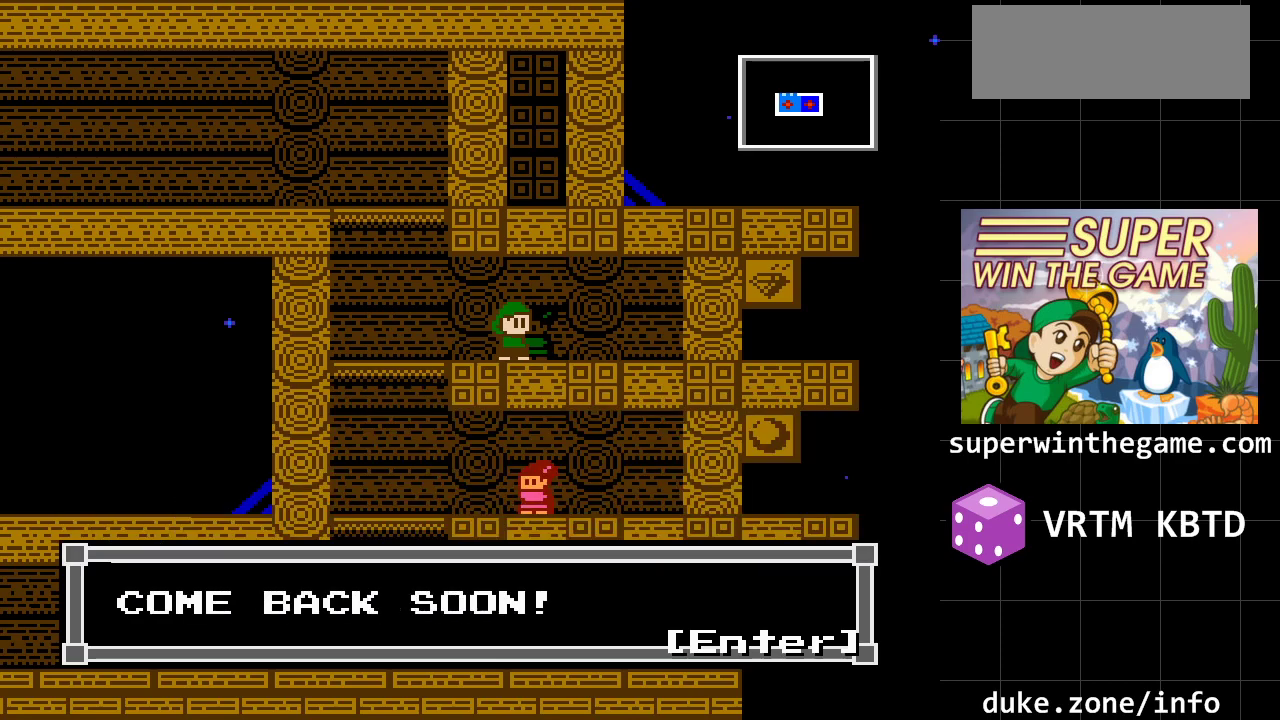
{"buttons": ["DPAD_LEFT"], "events": [[233, "A", "down"], [367, "A", "up"], [367, "DPAD_LEFT", "down"]]}
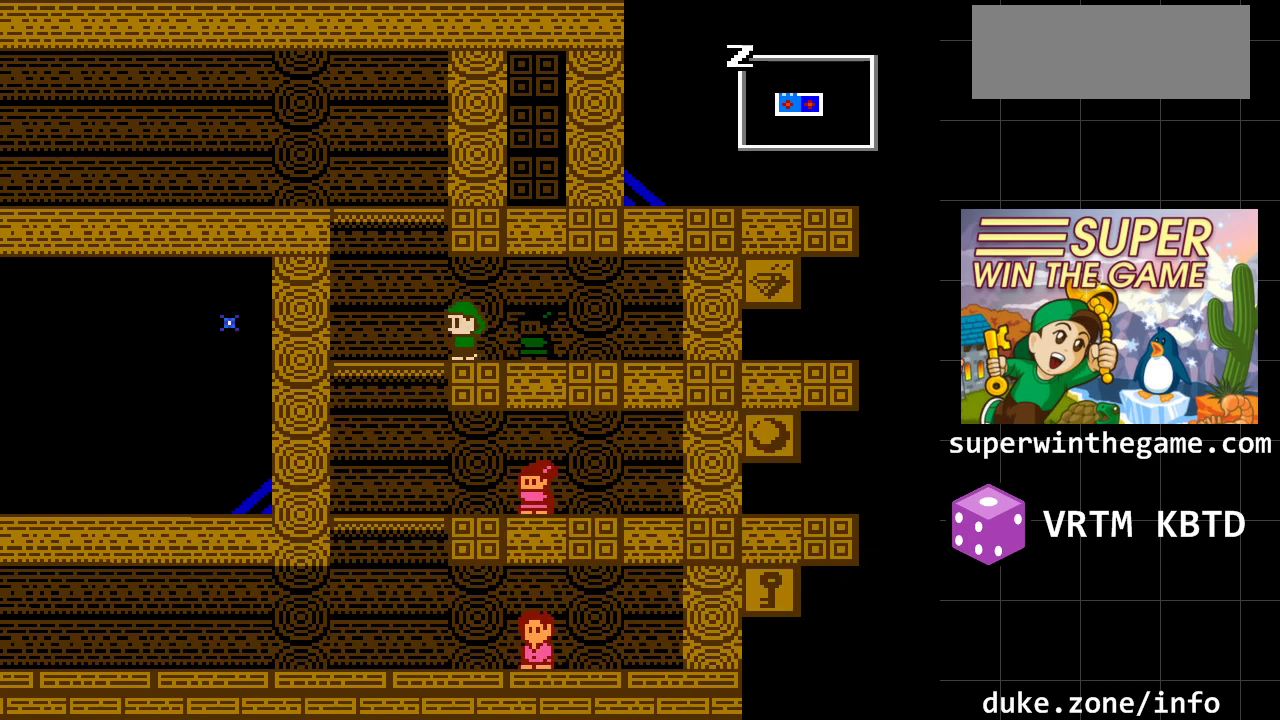
{"buttons": [], "events": [[183, "DPAD_LEFT", "up"], [217, "Z", "down"], [383, "Z", "up"]]}
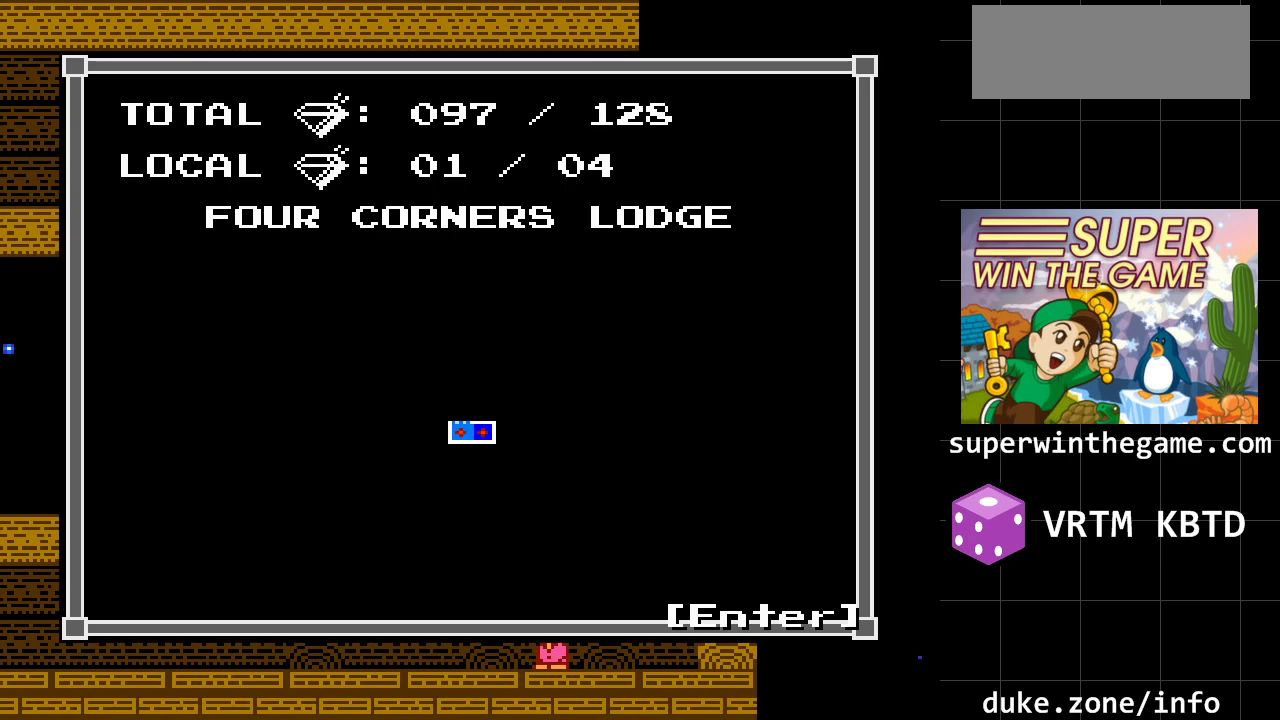
{"buttons": [], "events": []}